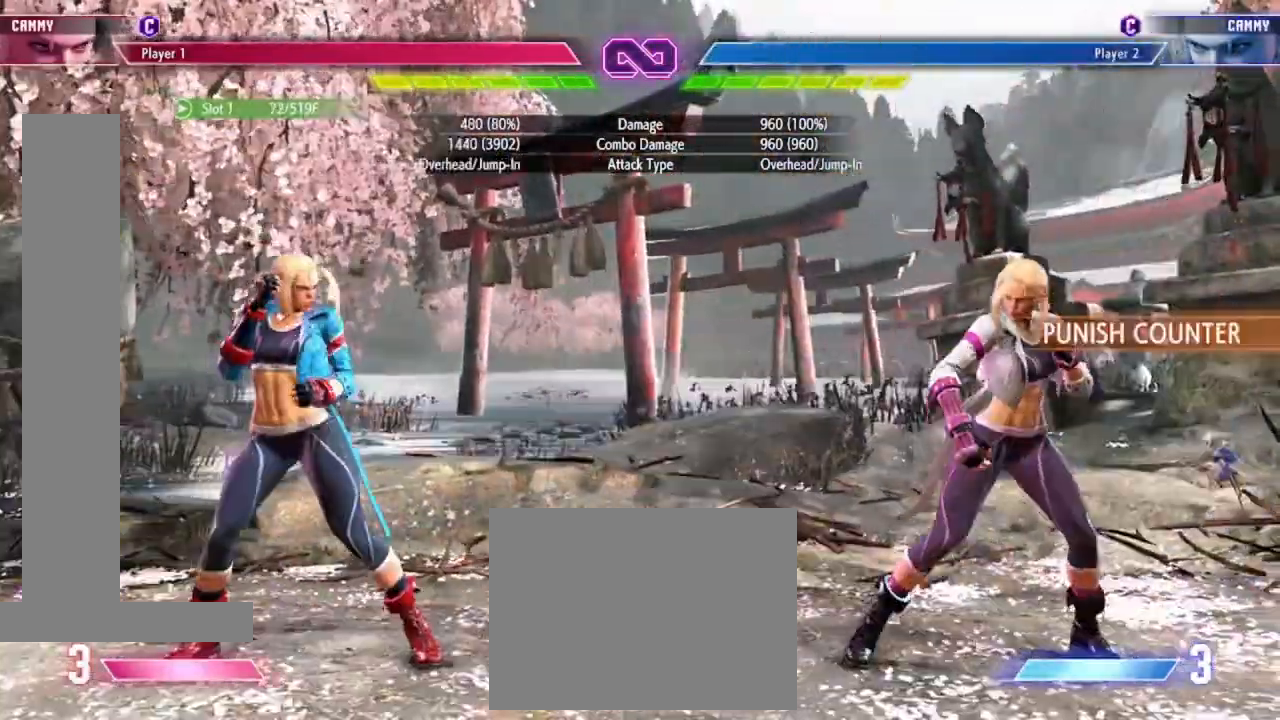
Gameplay with a controller (arcade stick); each line is a JSON object with the inputs held at the frame after it. "events" lists button and stick changes between this image and that frame as [ms after this image, input, new state], when the widget could be followed in between. Not read: L3 R3.
{"buttons": [], "left_stick": "center", "events": []}
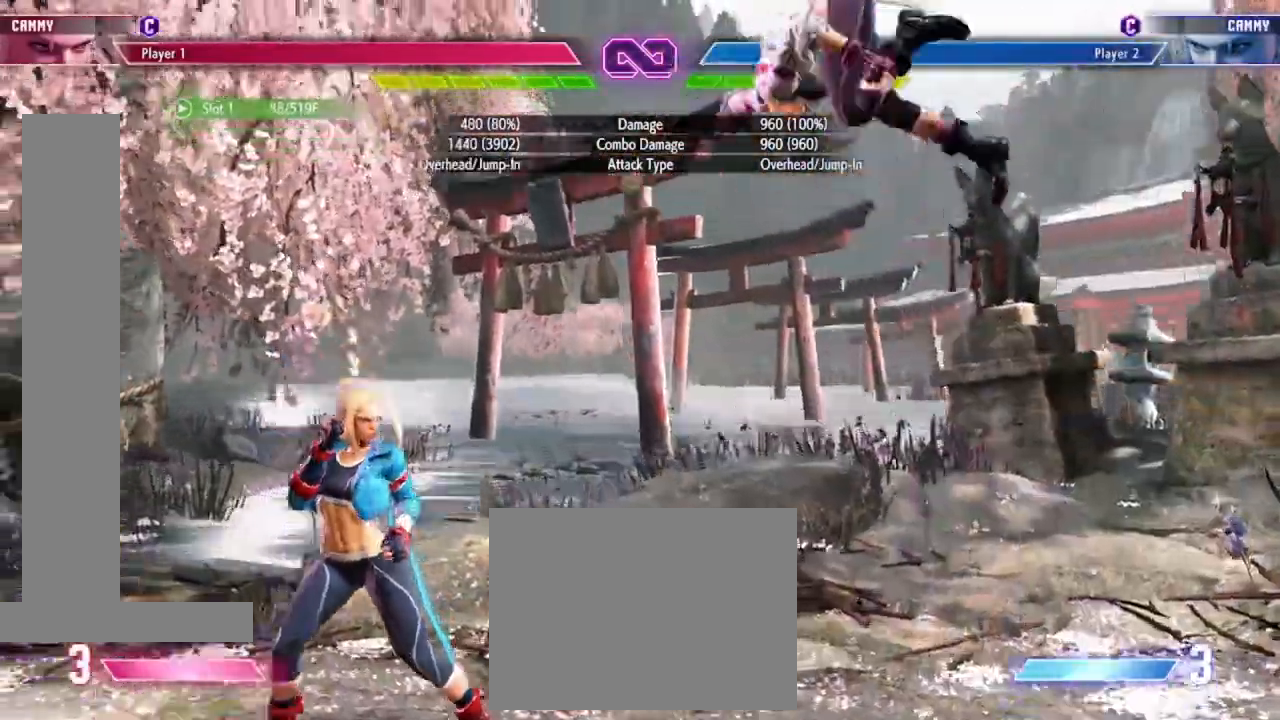
{"buttons": [], "left_stick": "center", "events": [[67, "left_stick", "left"], [100, "R2", "down"], [200, "R2", "up"], [200, "left_stick", "down"], [300, "left_stick", "right"], [333, "SQUARE", "down"], [333, "TRIANGLE", "down"], [400, "left_stick", "center"], [433, "SQUARE", "up"], [433, "TRIANGLE", "up"]]}
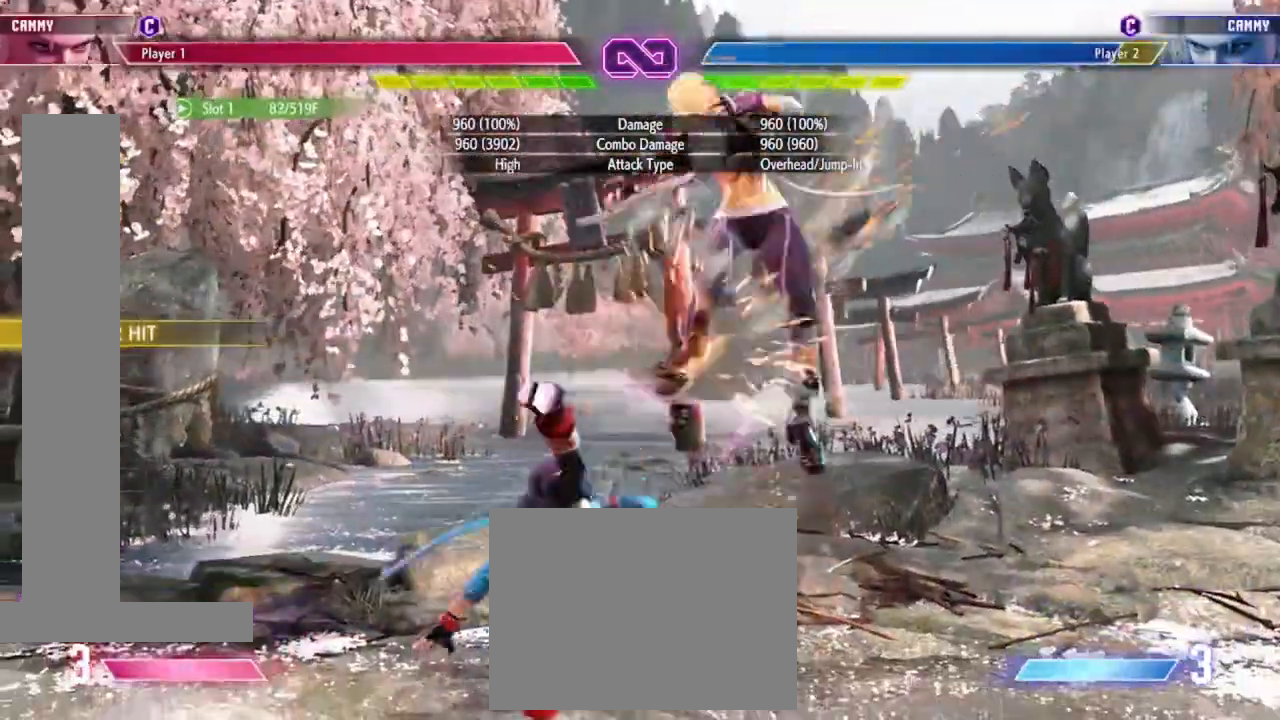
{"buttons": [], "left_stick": "center", "events": [[133, "CIRCLE", "down"], [267, "CIRCLE", "up"], [367, "CIRCLE", "down"], [467, "CIRCLE", "up"]]}
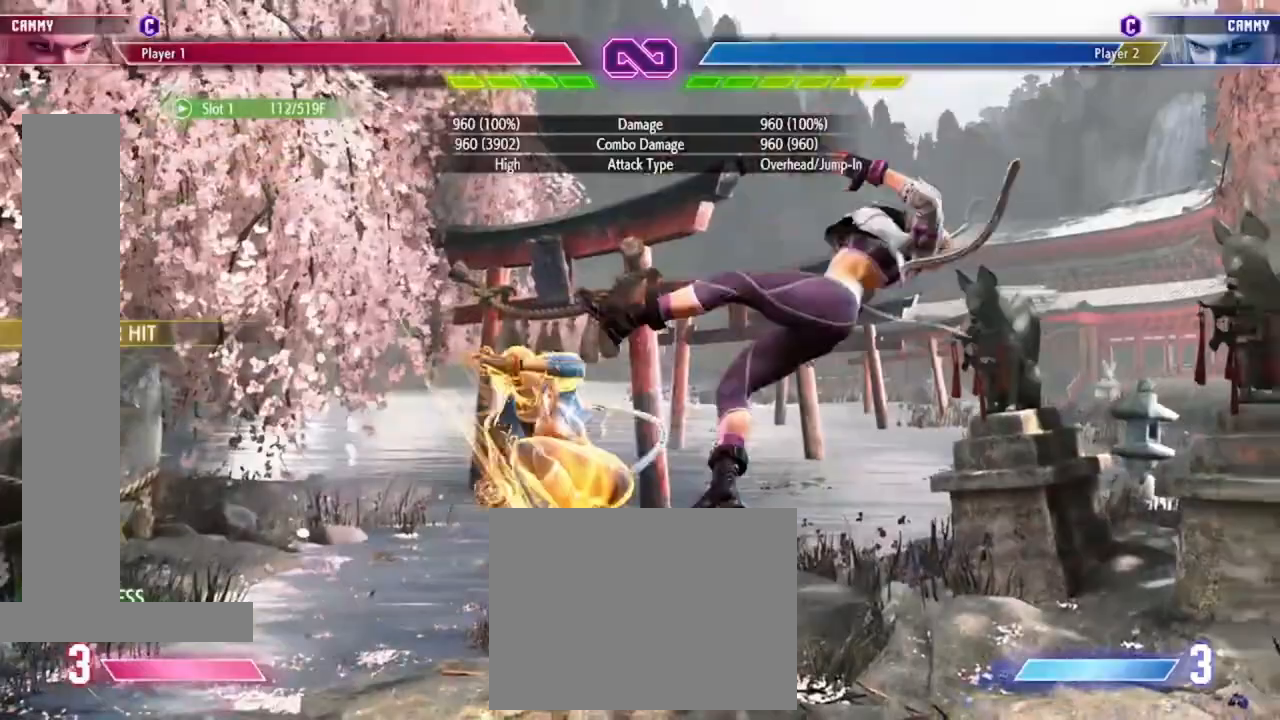
{"buttons": [], "left_stick": "down", "events": [[400, "left_stick", "right"], [467, "left_stick", "down"]]}
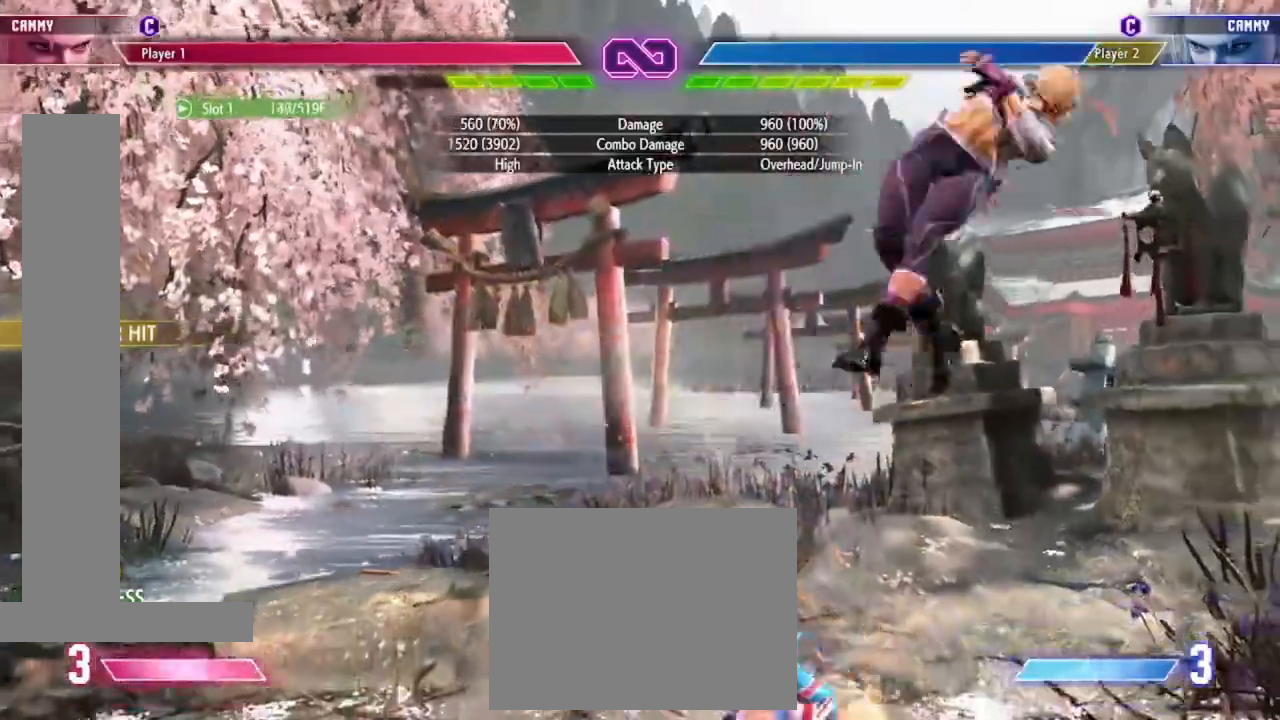
{"buttons": [], "left_stick": "center", "events": [[100, "left_stick", "right"], [133, "R2", "down"], [200, "R2", "up"], [200, "left_stick", "center"]]}
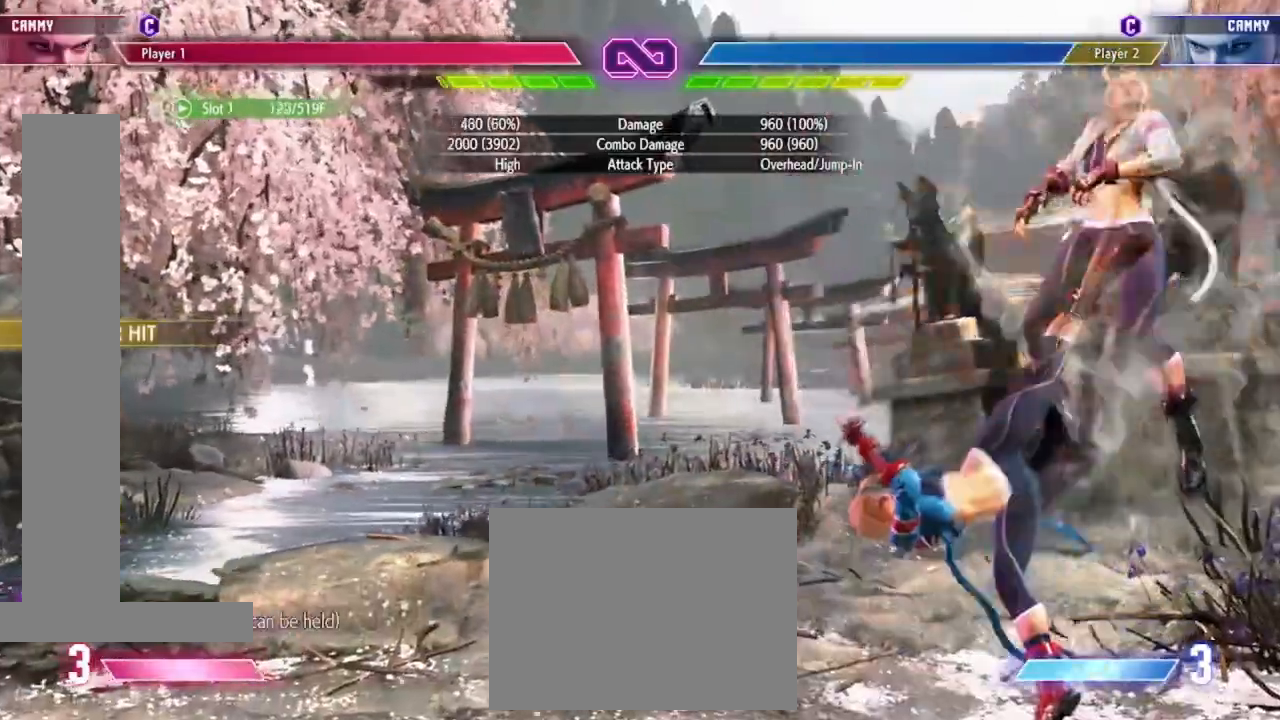
{"buttons": [], "left_stick": "center", "events": []}
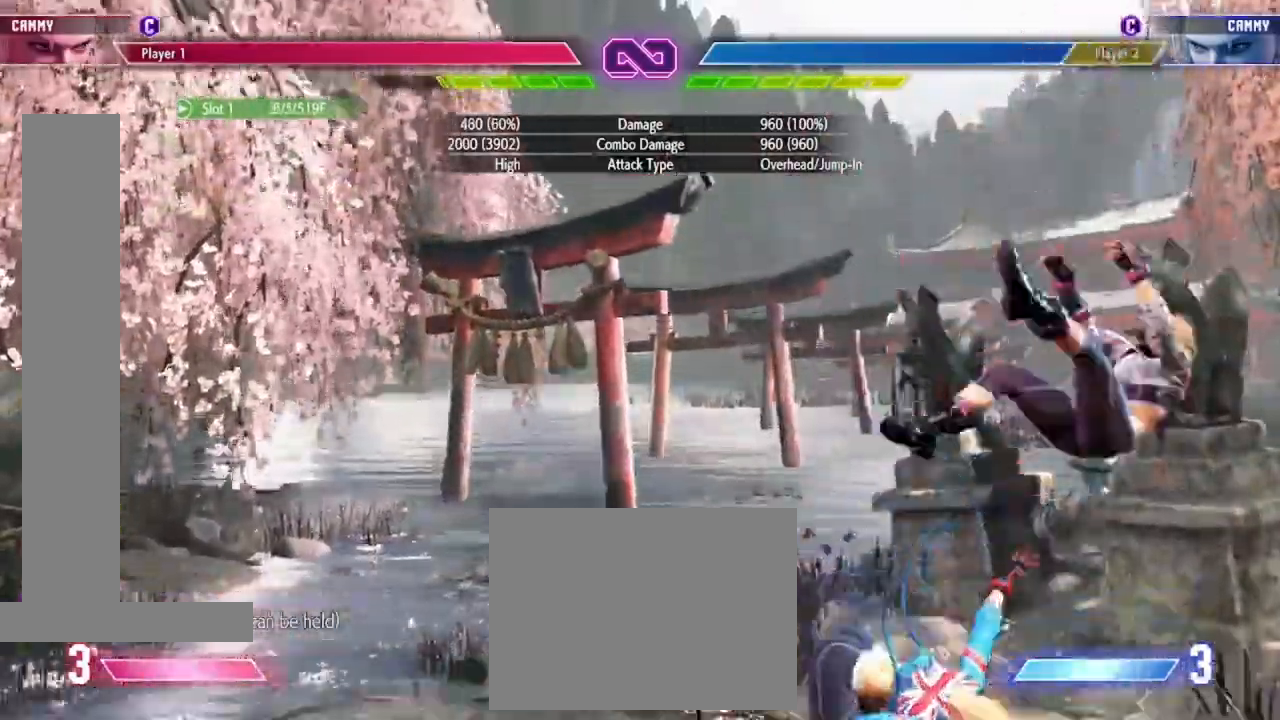
{"buttons": [], "left_stick": "center", "events": [[233, "left_stick", "left"], [300, "left_stick", "center"], [400, "left_stick", "left"], [500, "left_stick", "center"]]}
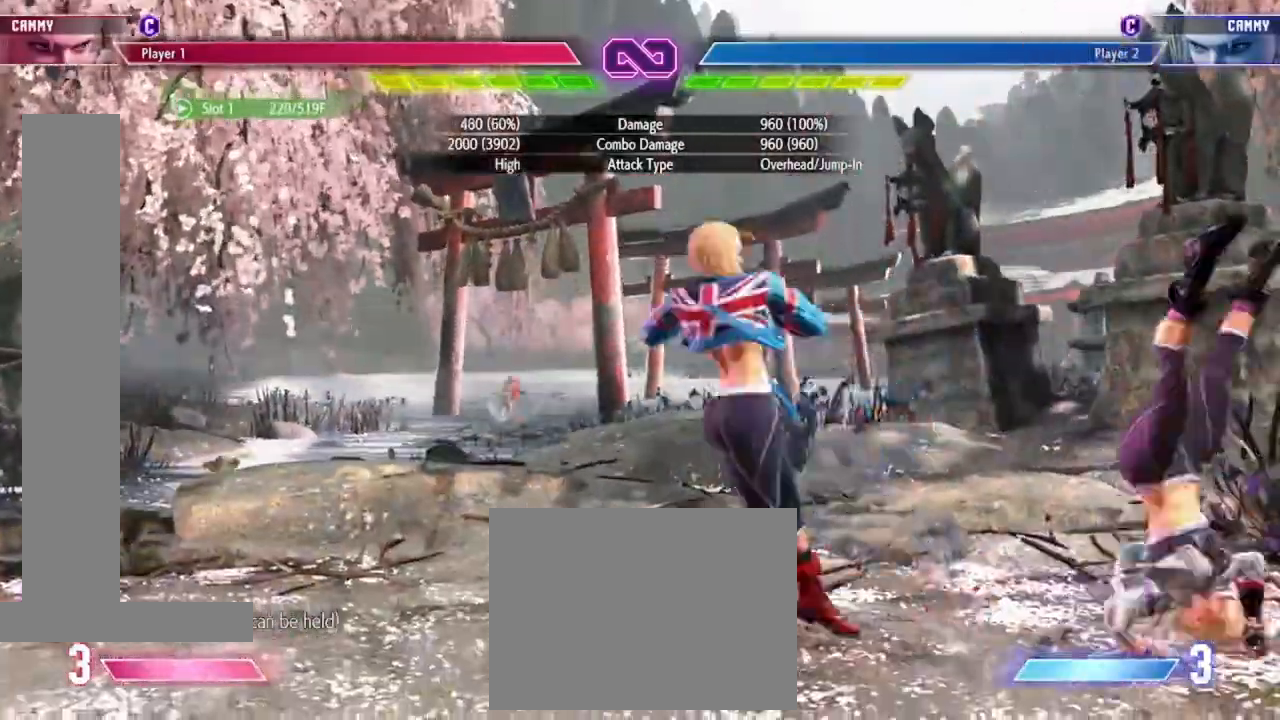
{"buttons": [], "left_stick": "center", "events": [[167, "left_stick", "right"], [433, "left_stick", "center"]]}
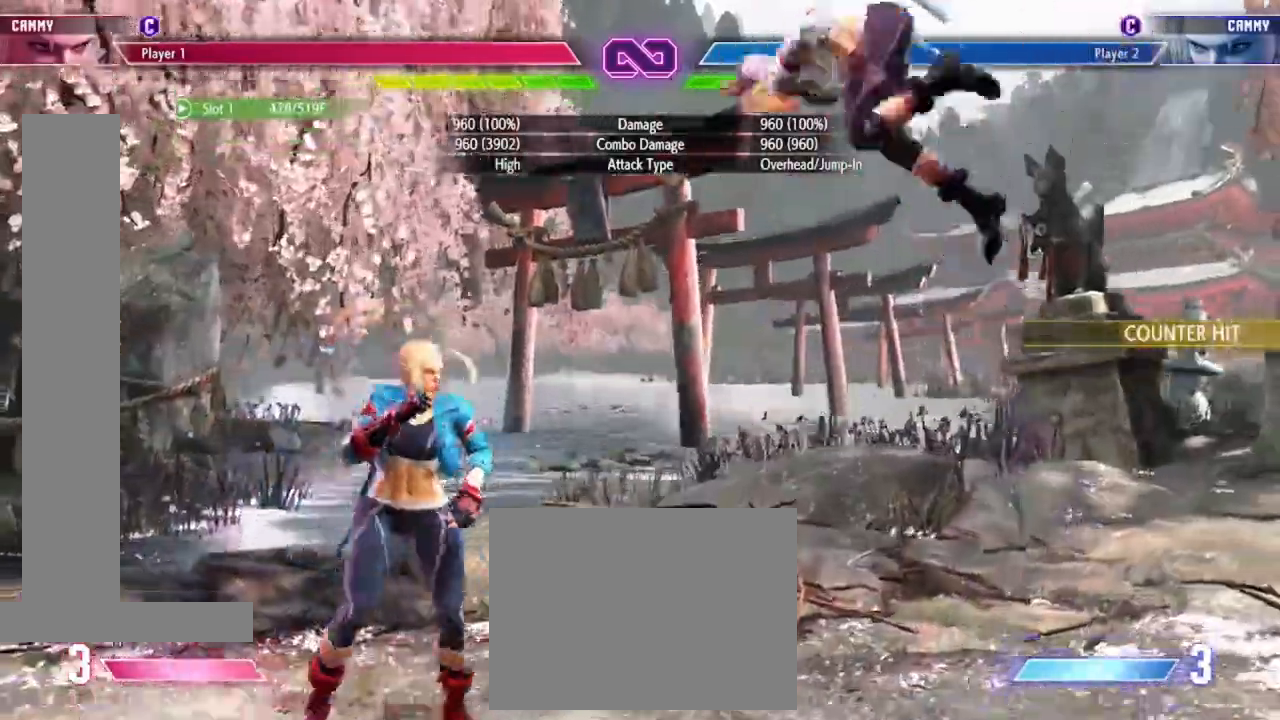
{"buttons": ["SQUARE", "TRIANGLE"], "left_stick": "right", "events": [[133, "left_stick", "left"], [200, "R2", "down"], [300, "left_stick", "down-left"], [333, "R2", "up"], [400, "left_stick", "down-right"], [467, "SQUARE", "down"], [467, "TRIANGLE", "down"], [467, "left_stick", "right"]]}
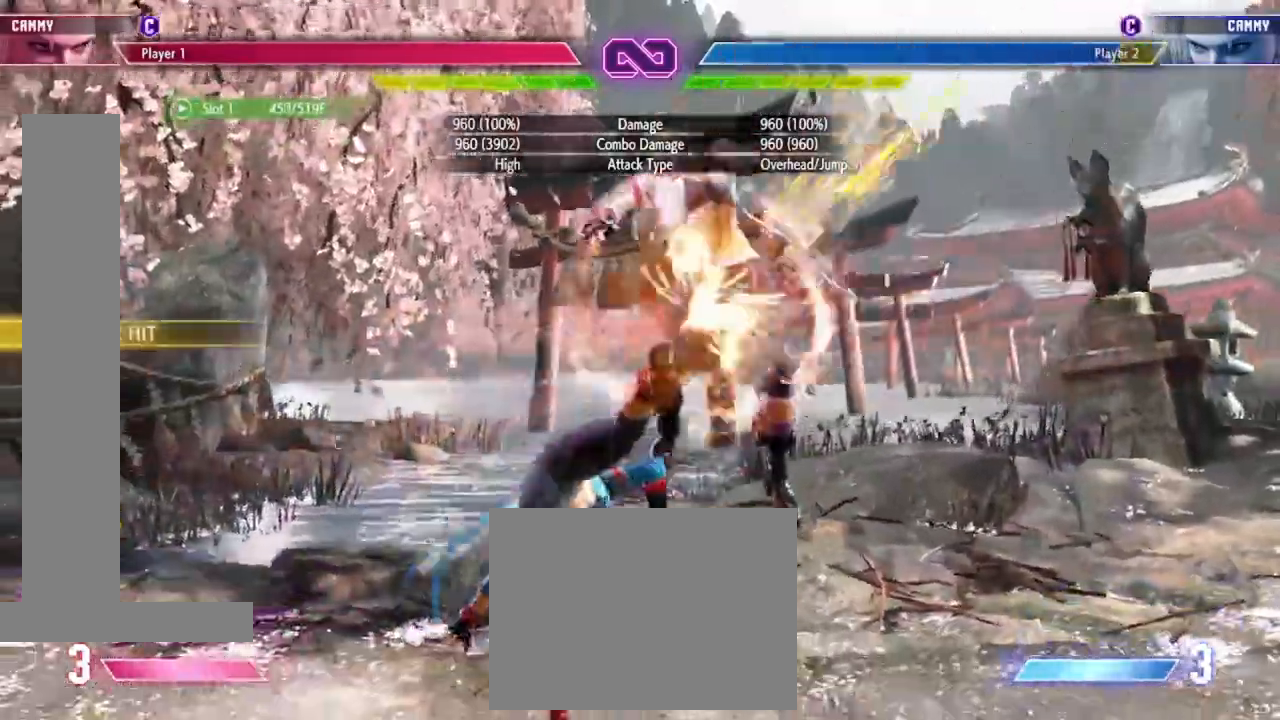
{"buttons": [], "left_stick": "center", "events": [[67, "SQUARE", "up"], [67, "TRIANGLE", "up"], [67, "left_stick", "center"], [200, "CIRCLE", "down"], [267, "CIRCLE", "up"], [367, "CIRCLE", "down"], [467, "CIRCLE", "up"]]}
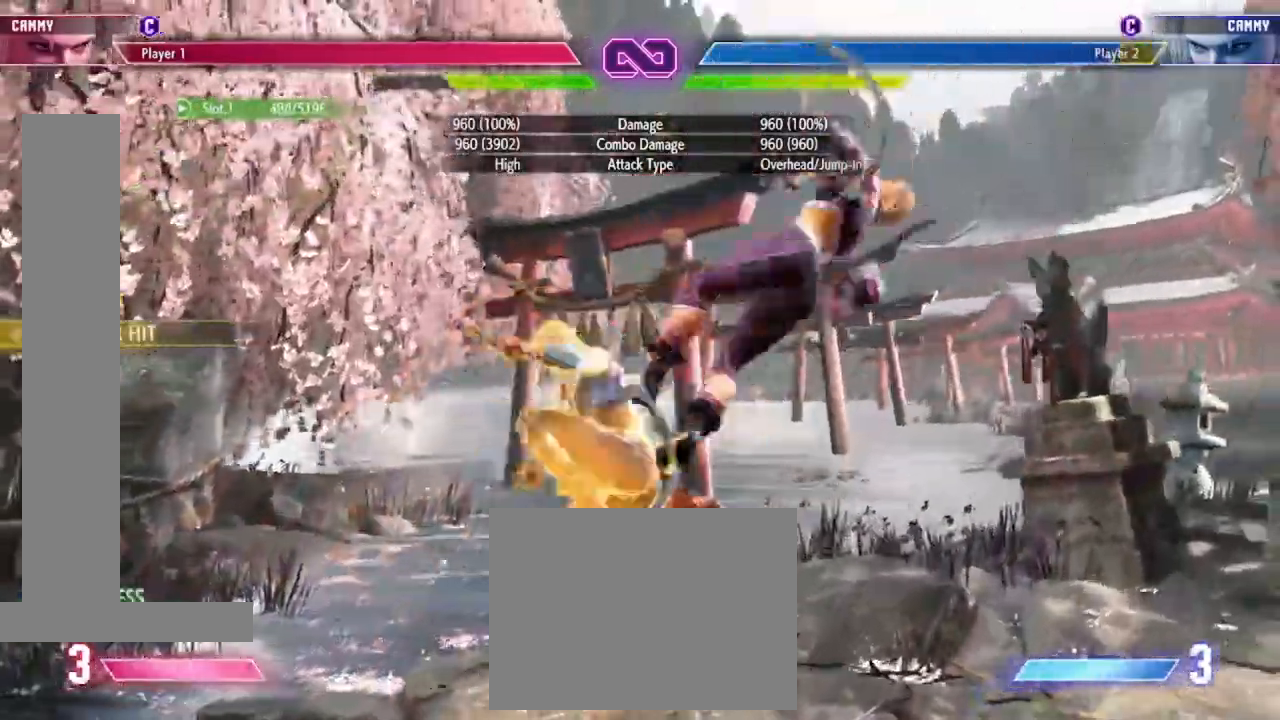
{"buttons": [], "left_stick": "left", "events": [[467, "left_stick", "left"]]}
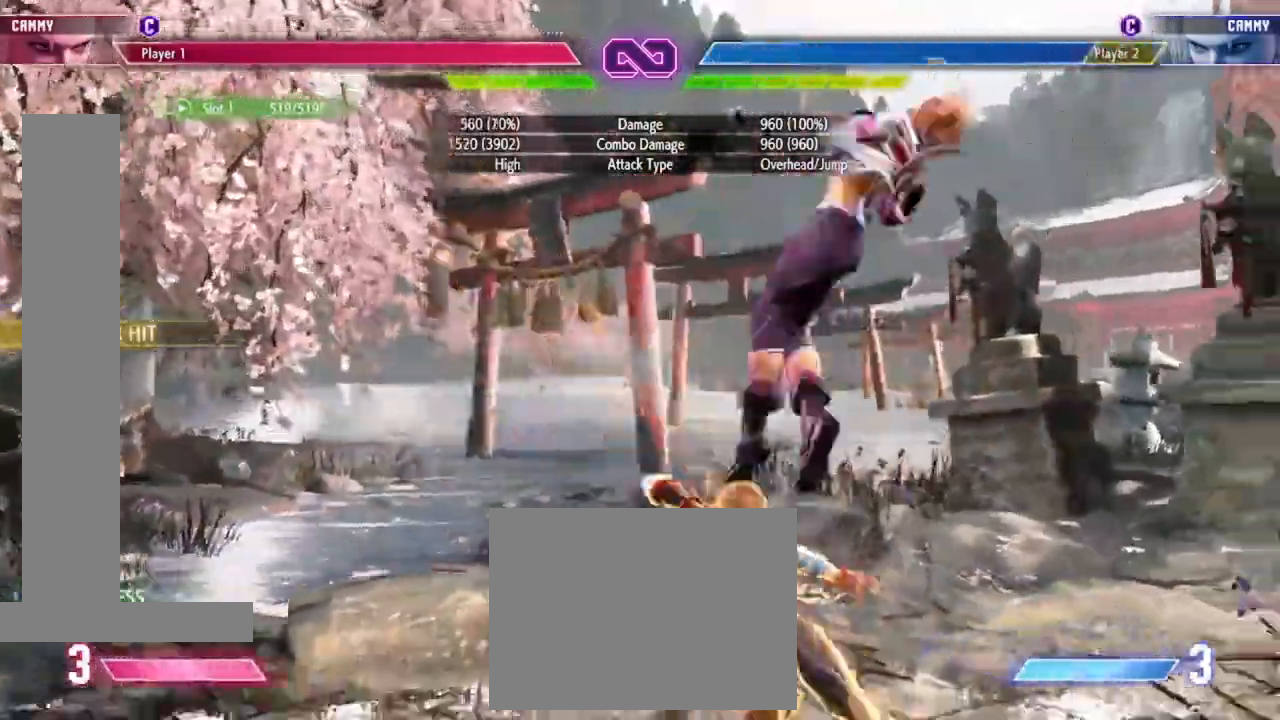
{"buttons": [], "left_stick": "center", "events": [[67, "left_stick", "down"], [133, "left_stick", "right"], [167, "CIRCLE", "down"], [200, "CROSS", "down"], [267, "CIRCLE", "up"], [267, "CROSS", "up"], [267, "left_stick", "center"]]}
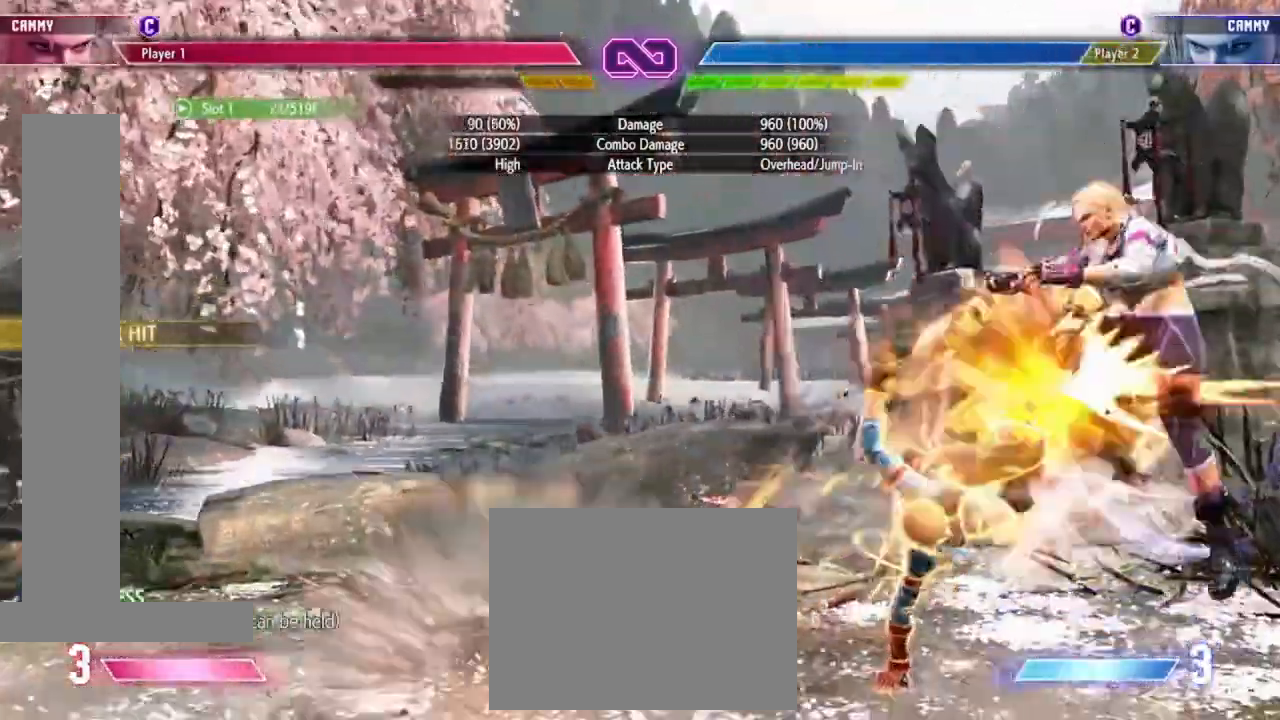
{"buttons": [], "left_stick": "center", "events": []}
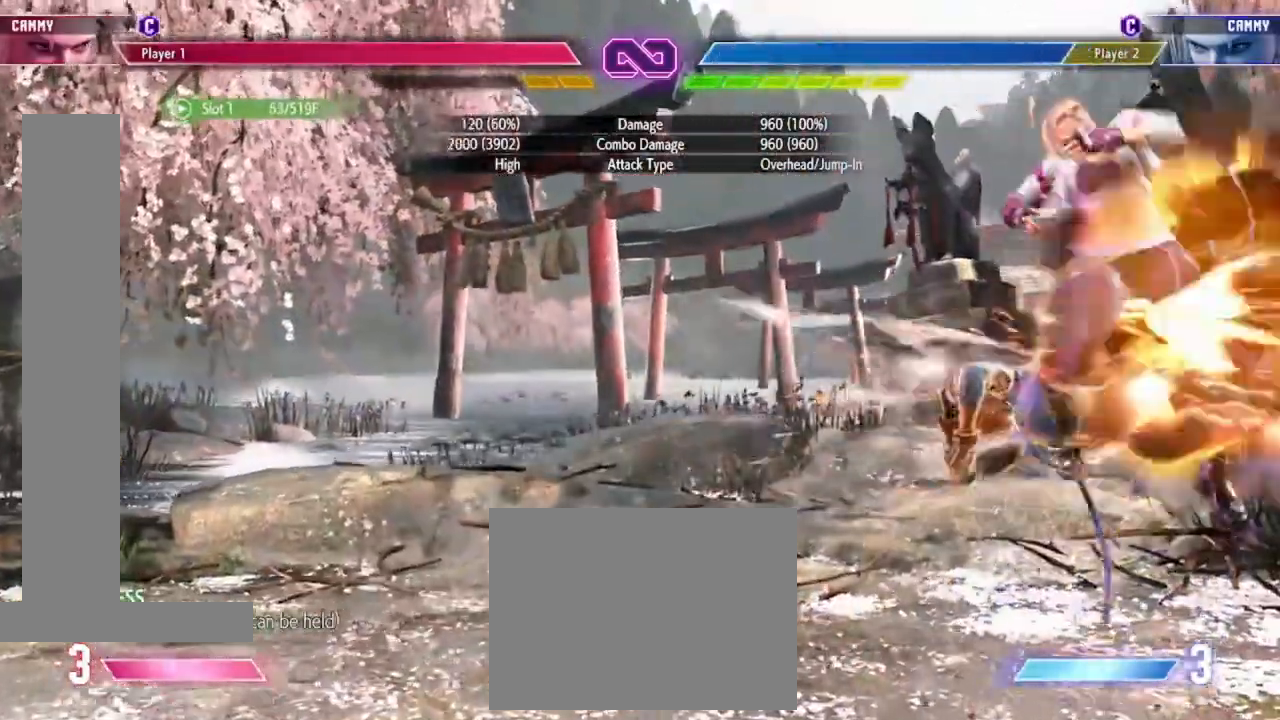
{"buttons": [], "left_stick": "down-left", "events": [[333, "left_stick", "left"], [500, "left_stick", "down-left"]]}
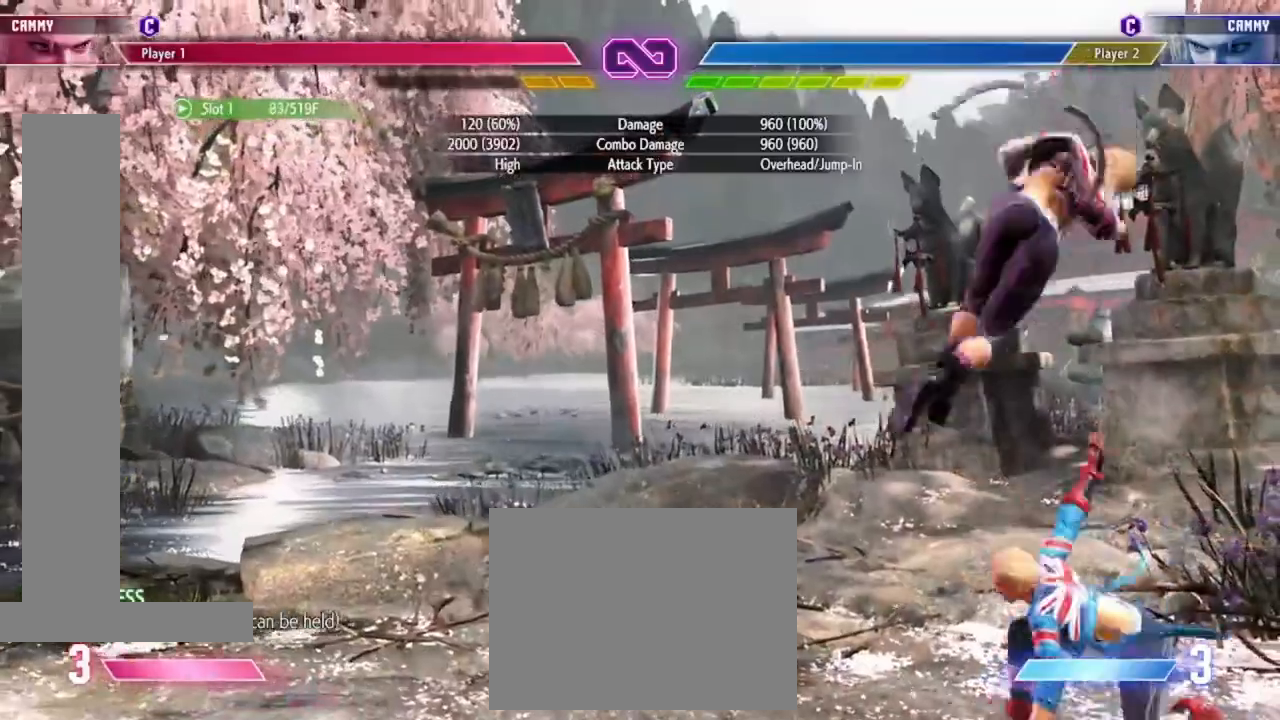
{"buttons": [], "left_stick": "center", "events": [[67, "R2", "down"], [100, "left_stick", "center"], [133, "R2", "up"]]}
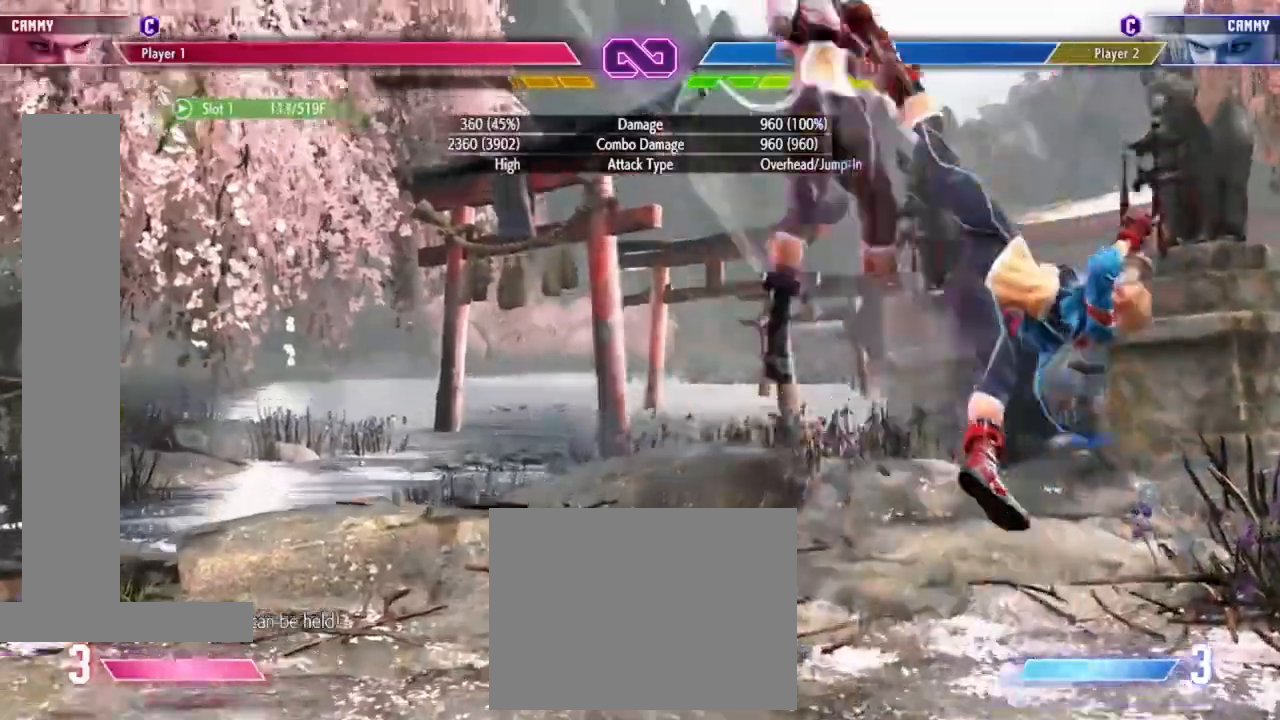
{"buttons": [], "left_stick": "center", "events": []}
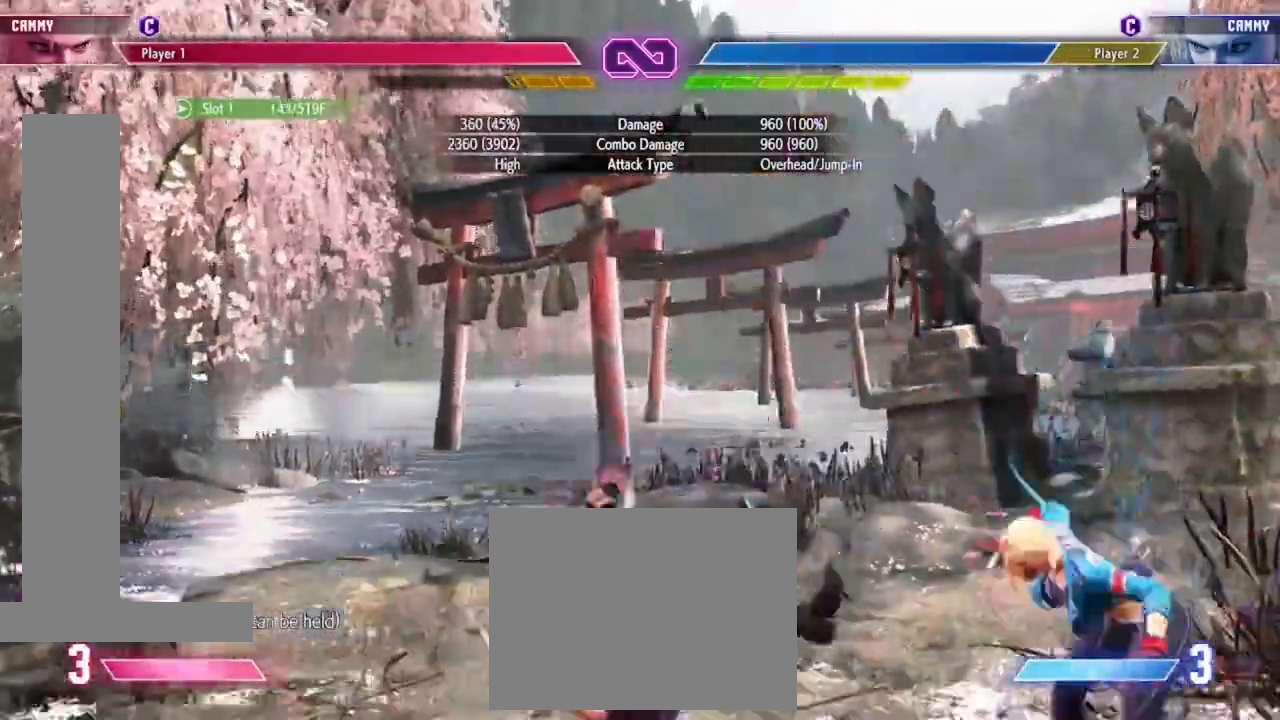
{"buttons": [], "left_stick": "left", "events": [[500, "left_stick", "left"]]}
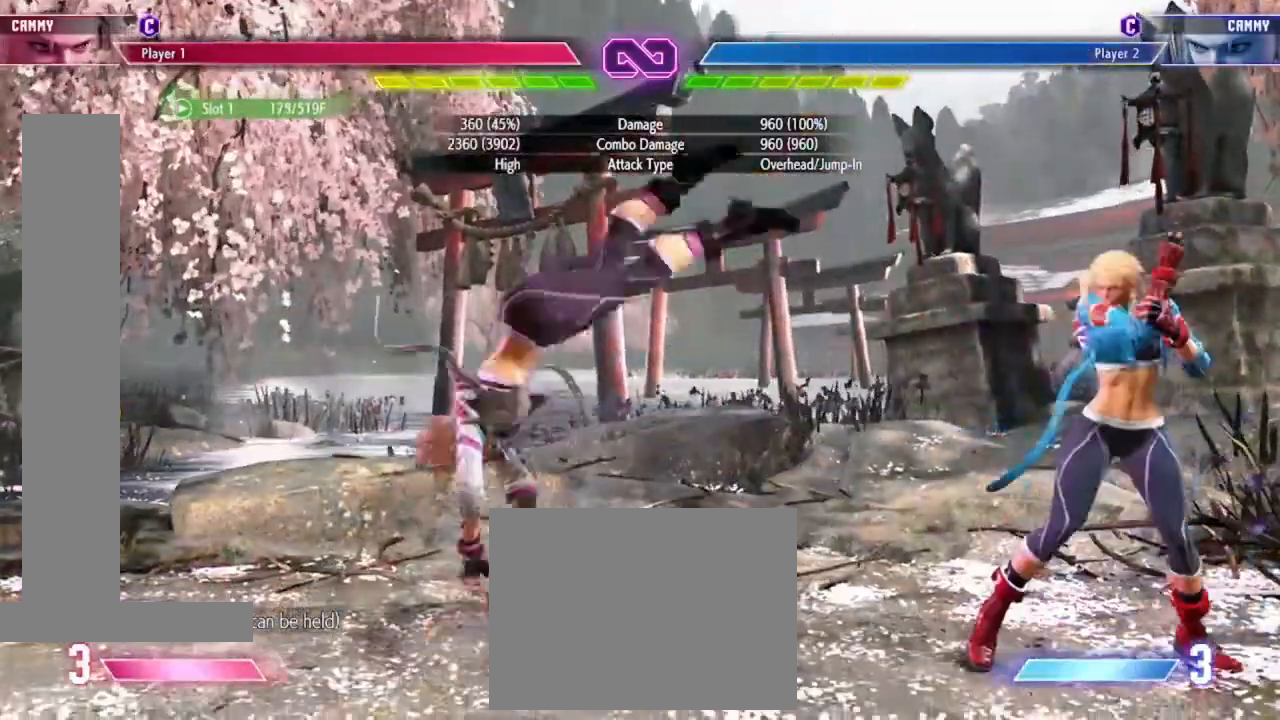
{"buttons": [], "left_stick": "center", "events": [[133, "left_stick", "right"], [233, "left_stick", "center"]]}
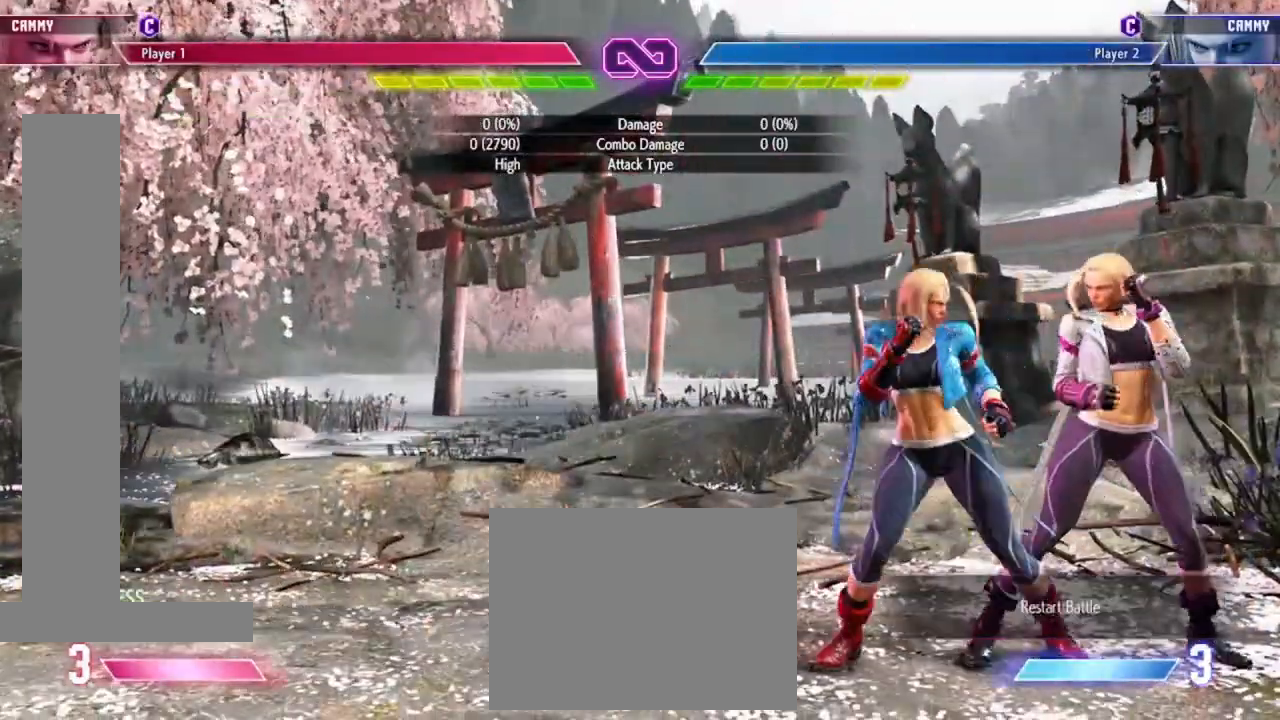
{"buttons": [], "left_stick": "center", "events": [[133, "SQUARE", "down"], [167, "left_stick", "right"], [200, "SQUARE", "up"], [400, "R2", "down"], [433, "left_stick", "center"], [467, "R2", "up"]]}
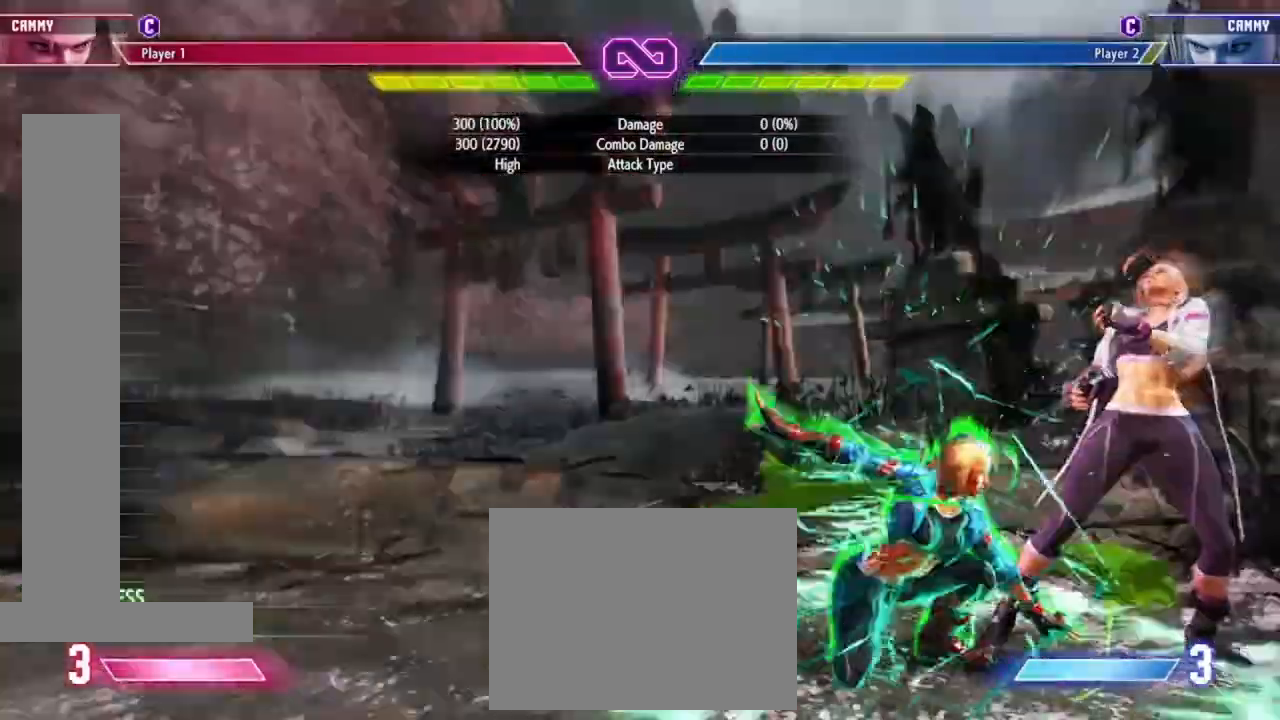
{"buttons": [], "left_stick": "left", "events": [[67, "left_stick", "left"], [167, "SQUARE", "down"], [267, "SQUARE", "up"]]}
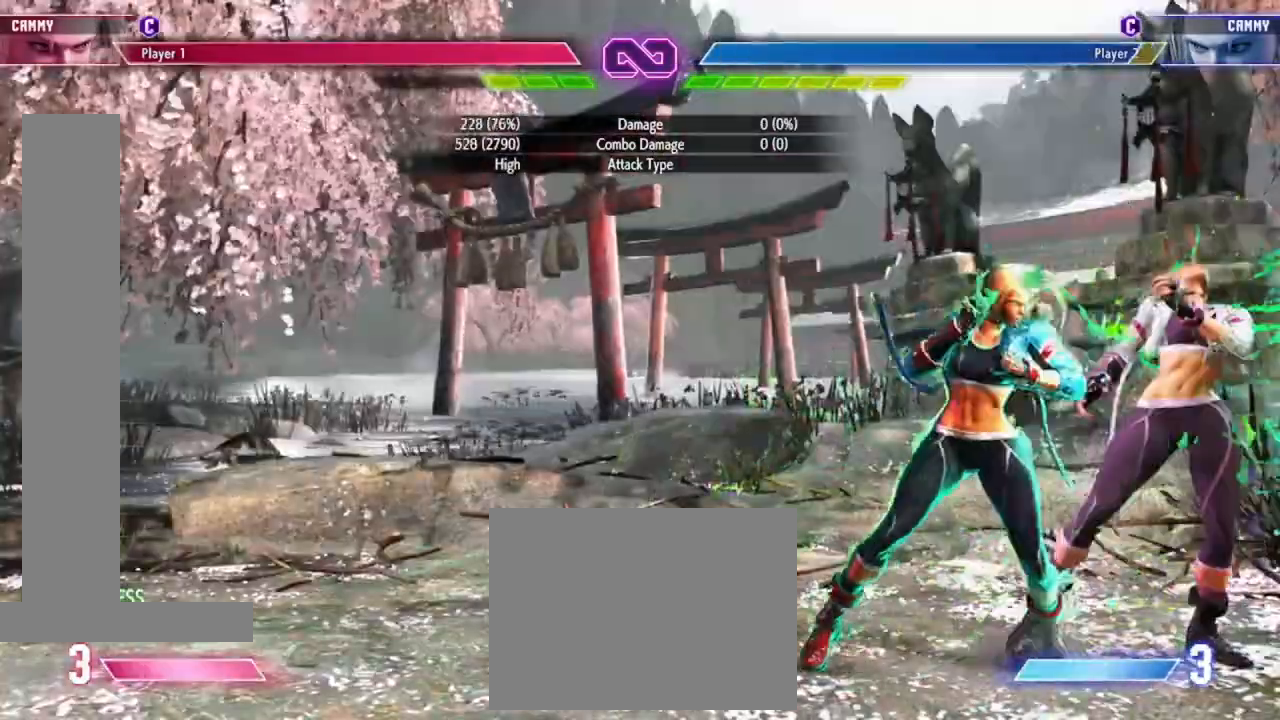
{"buttons": [], "left_stick": "up-right", "events": [[33, "TRIANGLE", "down"], [133, "TRIANGLE", "up"], [233, "R2", "down"], [367, "R2", "up"], [367, "left_stick", "center"], [467, "left_stick", "up-right"]]}
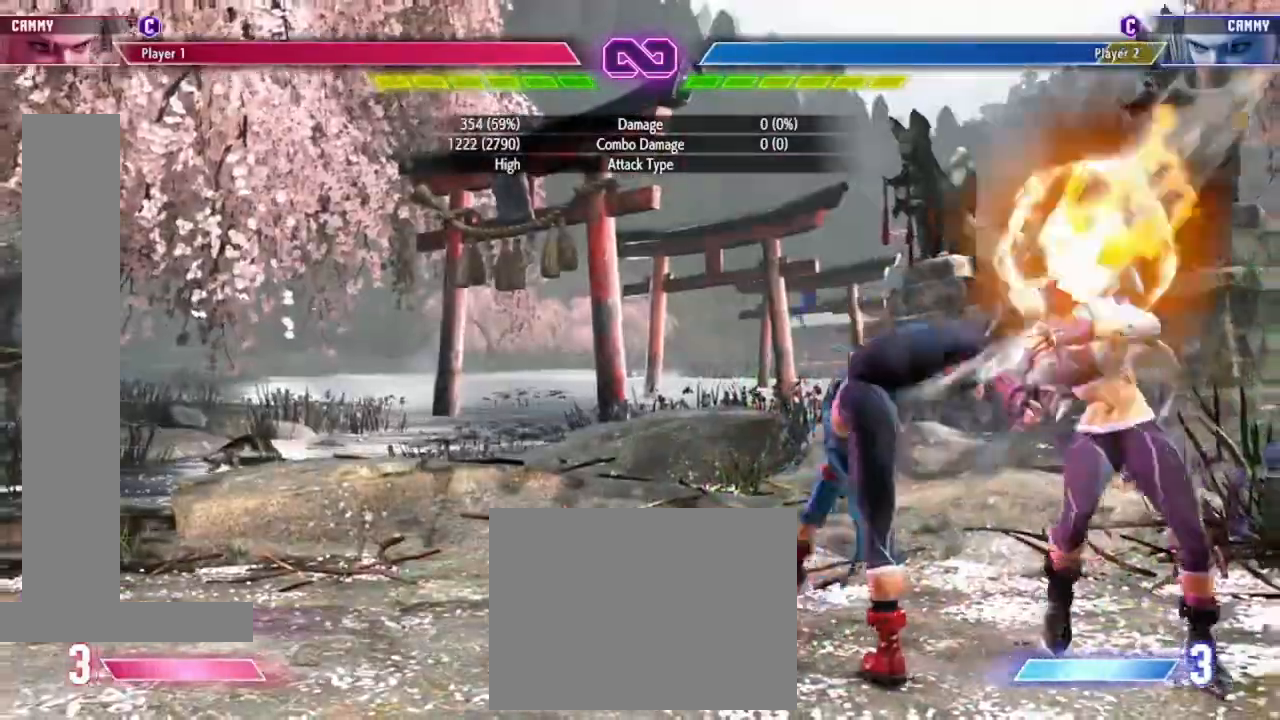
{"buttons": [], "left_stick": "left", "events": [[300, "left_stick", "right"], [333, "TRIANGLE", "down"], [400, "left_stick", "down"], [433, "TRIANGLE", "up"], [500, "left_stick", "left"]]}
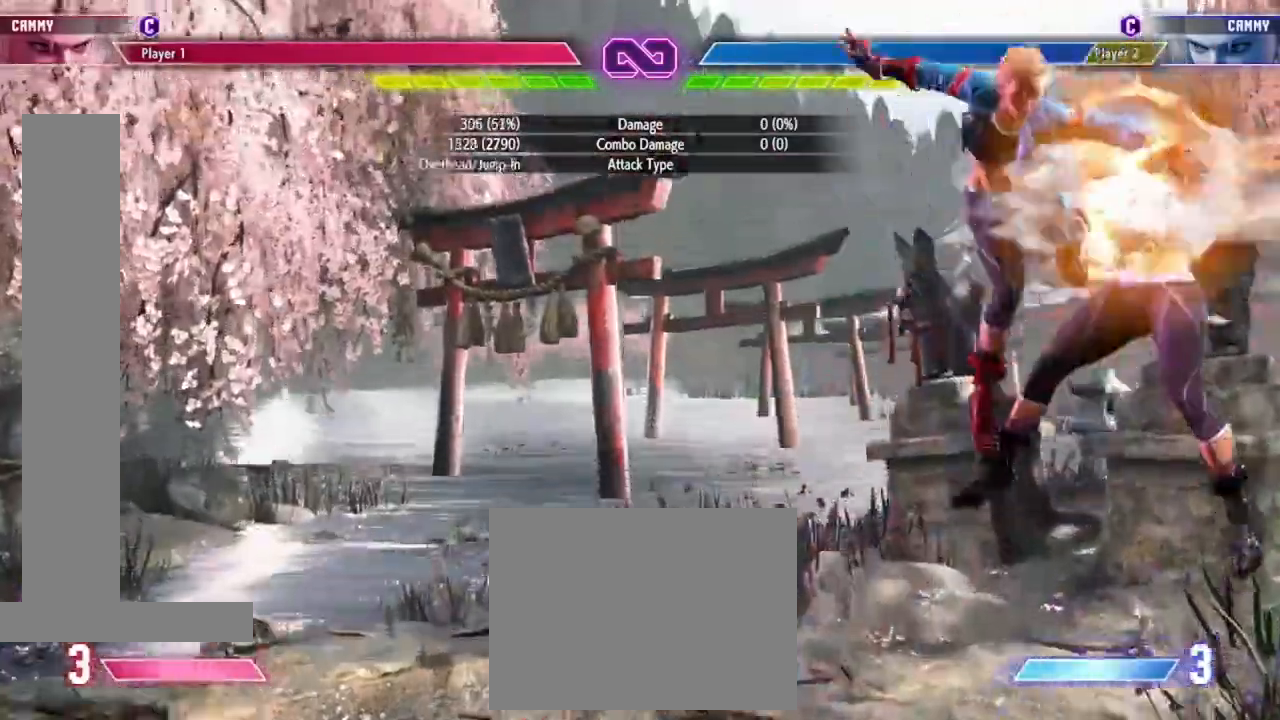
{"buttons": ["CROSS", "CIRCLE"], "left_stick": "right", "events": [[33, "CIRCLE", "down"], [33, "CROSS", "down"], [33, "left_stick", "center"], [100, "CIRCLE", "up"], [100, "CROSS", "up"], [133, "left_stick", "down"], [167, "CIRCLE", "down"], [167, "CROSS", "down"], [233, "CIRCLE", "up"], [233, "CROSS", "up"], [233, "left_stick", "center"], [300, "left_stick", "down-right"], [333, "CIRCLE", "down"], [333, "CROSS", "down"], [367, "left_stick", "down-left"], [400, "CIRCLE", "up"], [400, "CROSS", "up"], [433, "left_stick", "center"], [500, "CIRCLE", "down"], [500, "CROSS", "down"], [500, "left_stick", "right"]]}
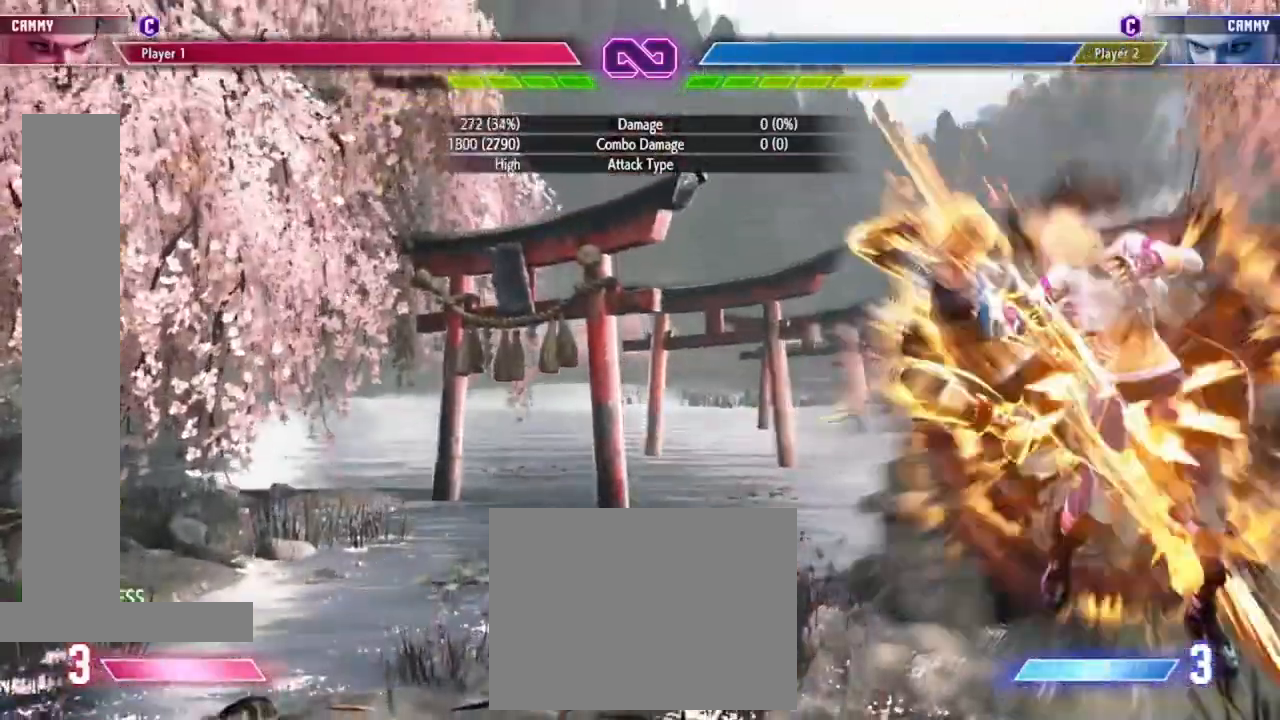
{"buttons": [], "left_stick": "center", "events": [[33, "left_stick", "down"], [67, "CROSS", "up"], [100, "CIRCLE", "up"], [167, "left_stick", "center"]]}